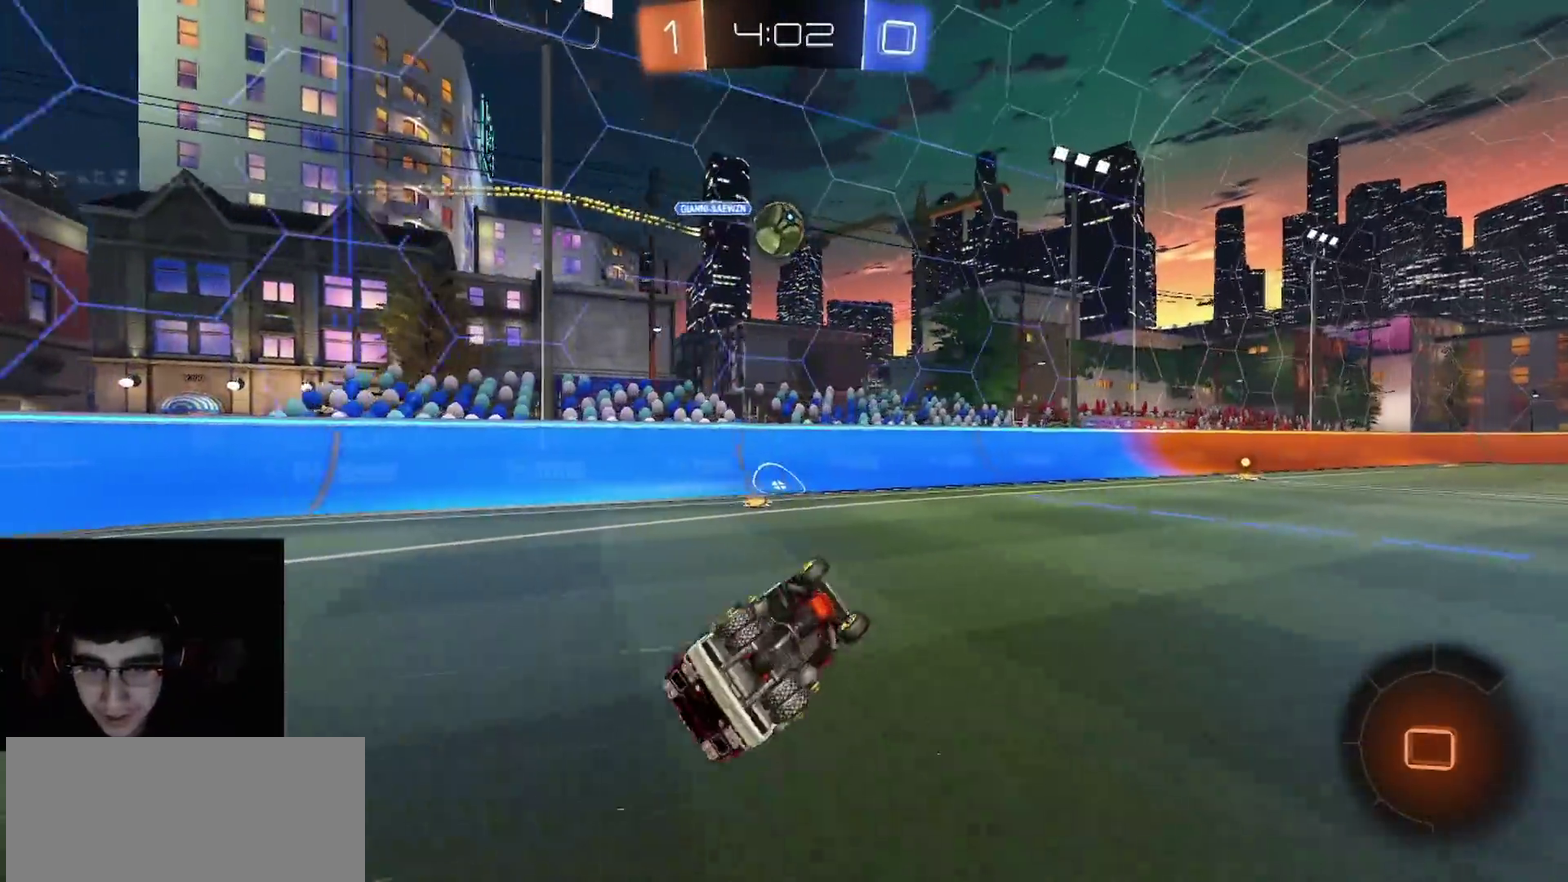
Gameplay with a controller (PlayStation layout); each line is a JSON object with the inputs held at the frame after it. "events" lists button and stick changes between this image and that frame as [ms after this image, input, new state], when the widget could be followed in between.
{"buttons": ["R2"], "left_stick": "up-right", "right_stick": "center"}
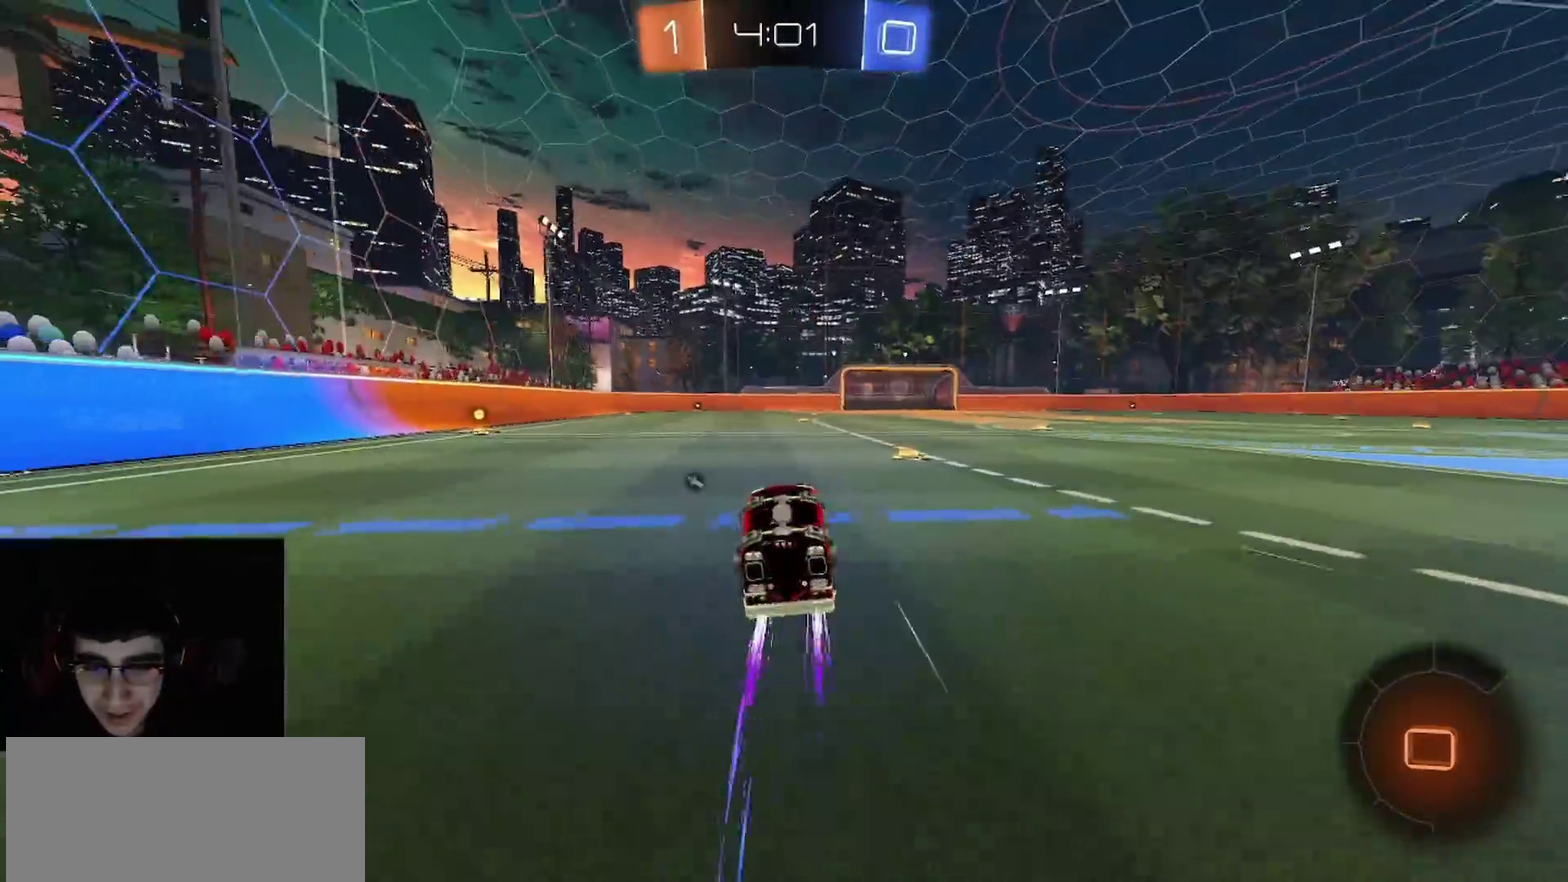
{"buttons": ["CIRCLE", "R2"], "left_stick": "center", "right_stick": "center"}
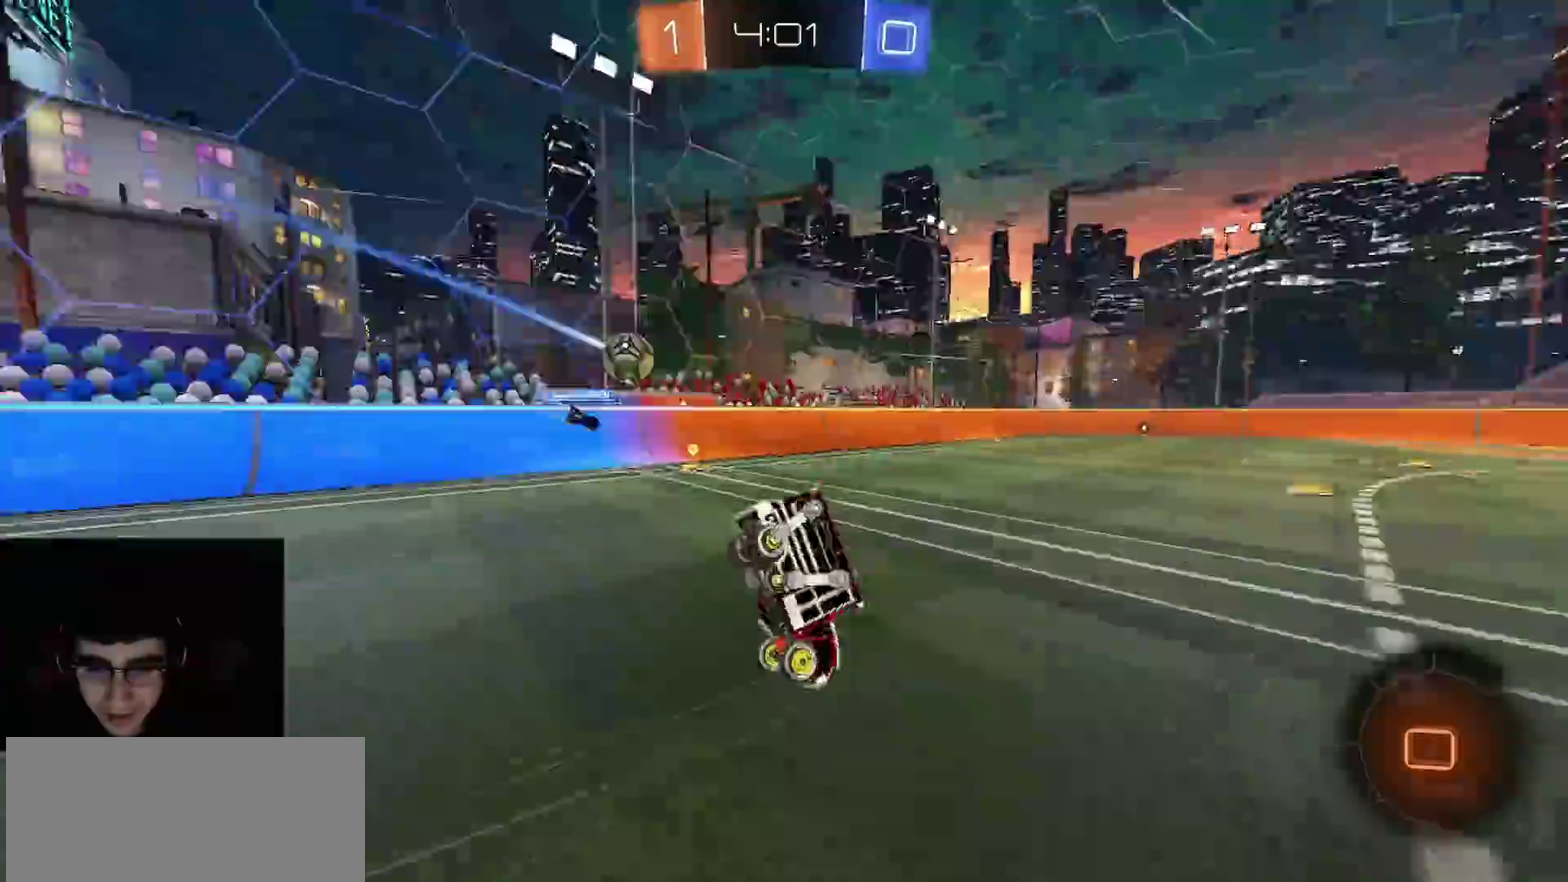
{"buttons": ["R2"], "left_stick": "center", "right_stick": "center", "events": [[17, "CIRCLE", "up"], [367, "left_stick", "down-left"], [450, "left_stick", "center"]]}
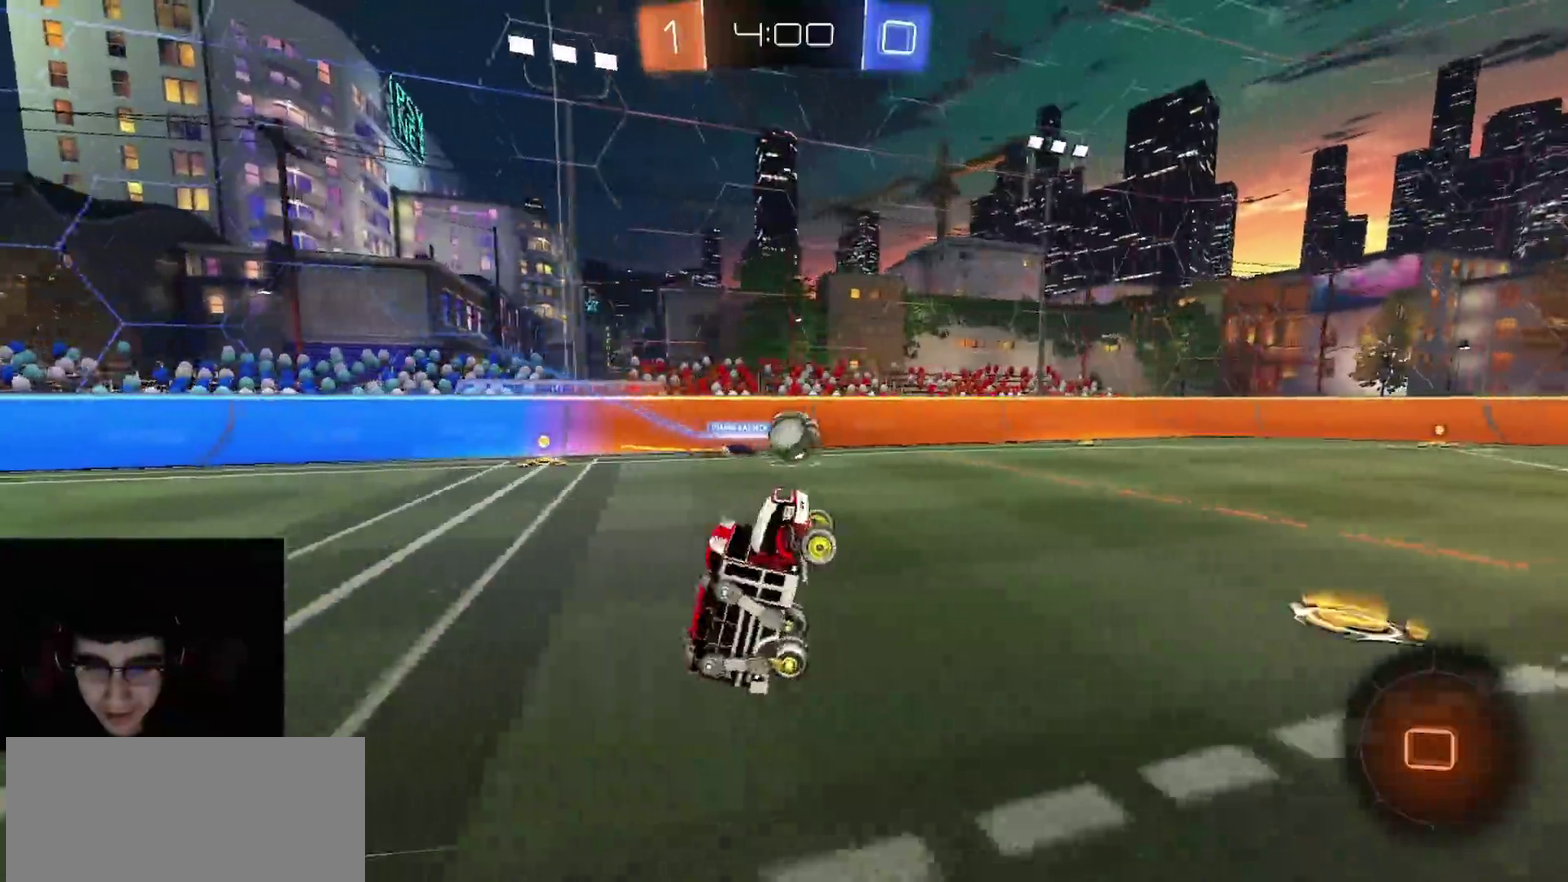
{"buttons": ["TRIANGLE", "R2"], "left_stick": "center", "right_stick": "center", "events": [[83, "left_stick", "down"], [250, "left_stick", "center"], [400, "TRIANGLE", "down"], [400, "left_stick", "down-left"], [483, "left_stick", "center"]]}
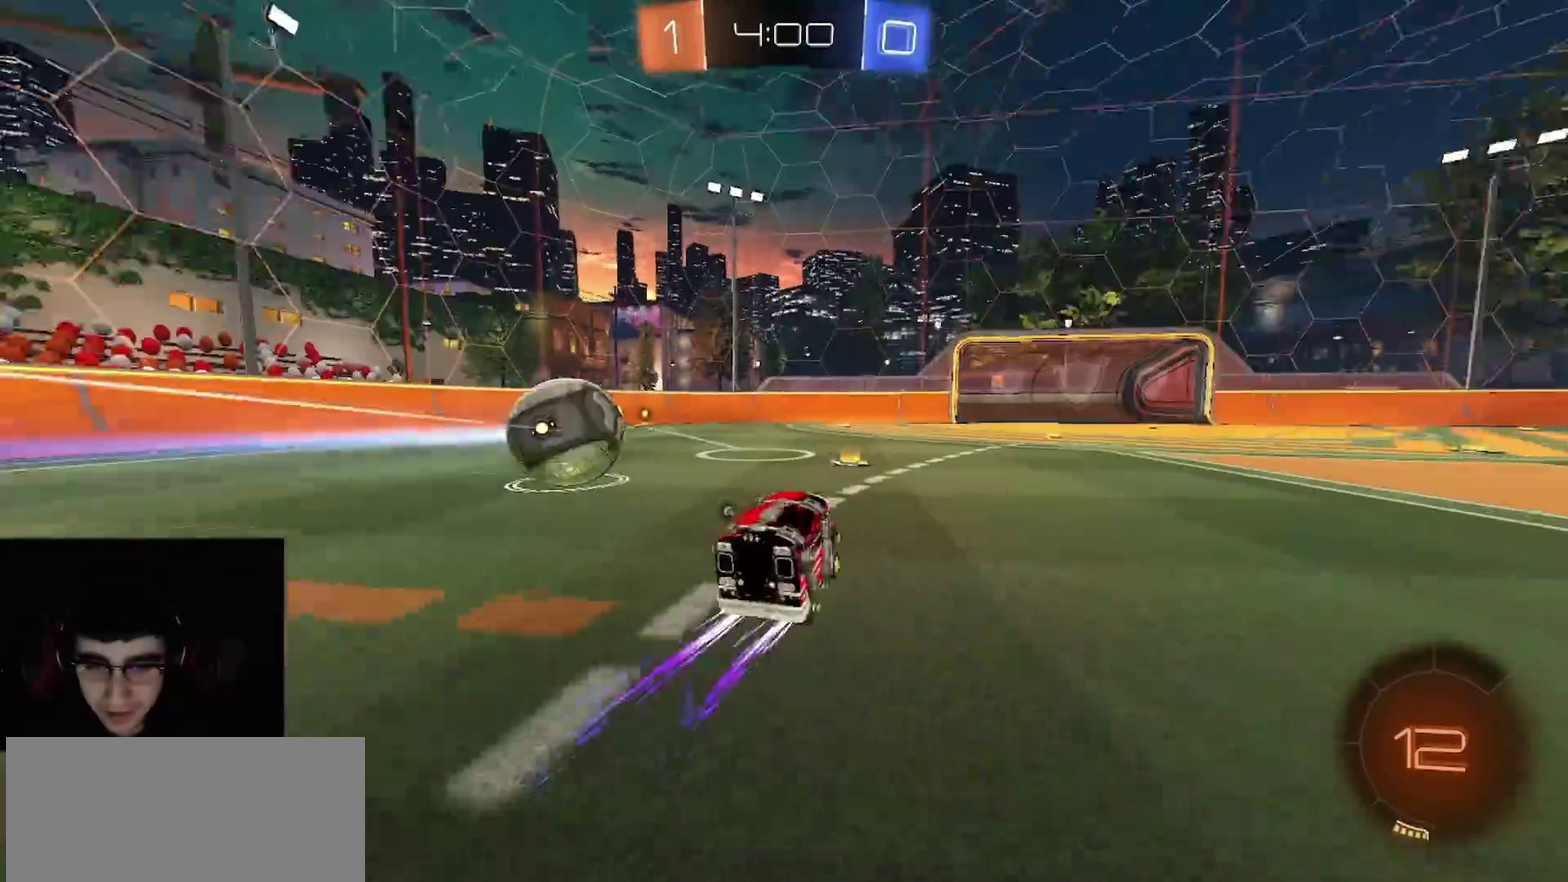
{"buttons": ["R2"], "left_stick": "right", "right_stick": "center", "events": [[33, "TRIANGLE", "up"], [350, "left_stick", "right"]]}
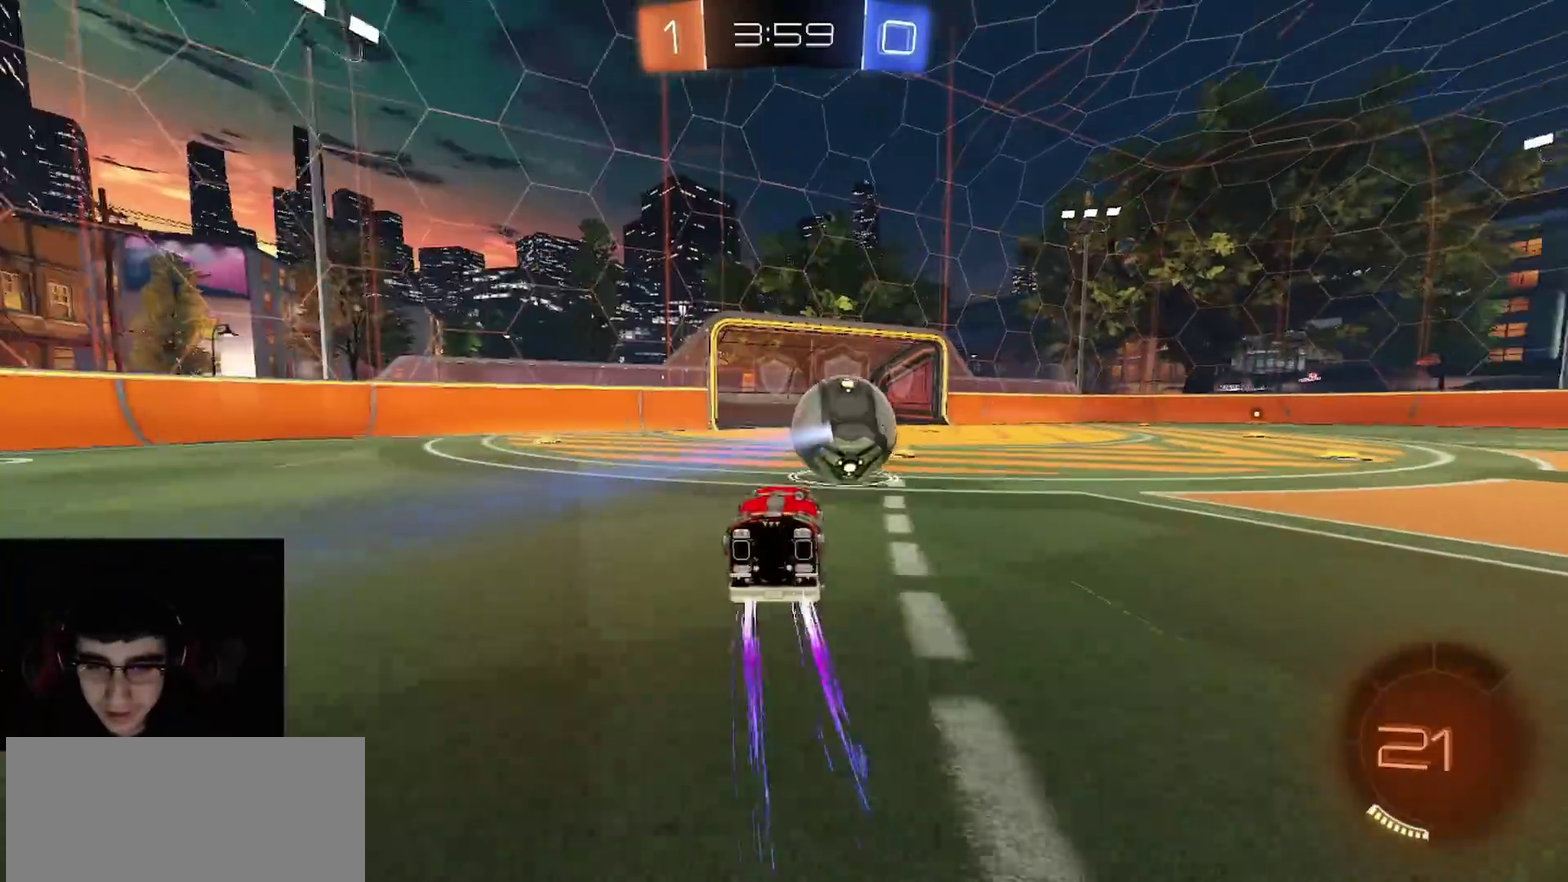
{"buttons": ["TRIANGLE", "L1", "R1", "R2"], "left_stick": "left", "right_stick": "center", "events": [[33, "left_stick", "center"], [267, "left_stick", "left"], [383, "L1", "down"], [433, "R1", "down"], [433, "TRIANGLE", "down"]]}
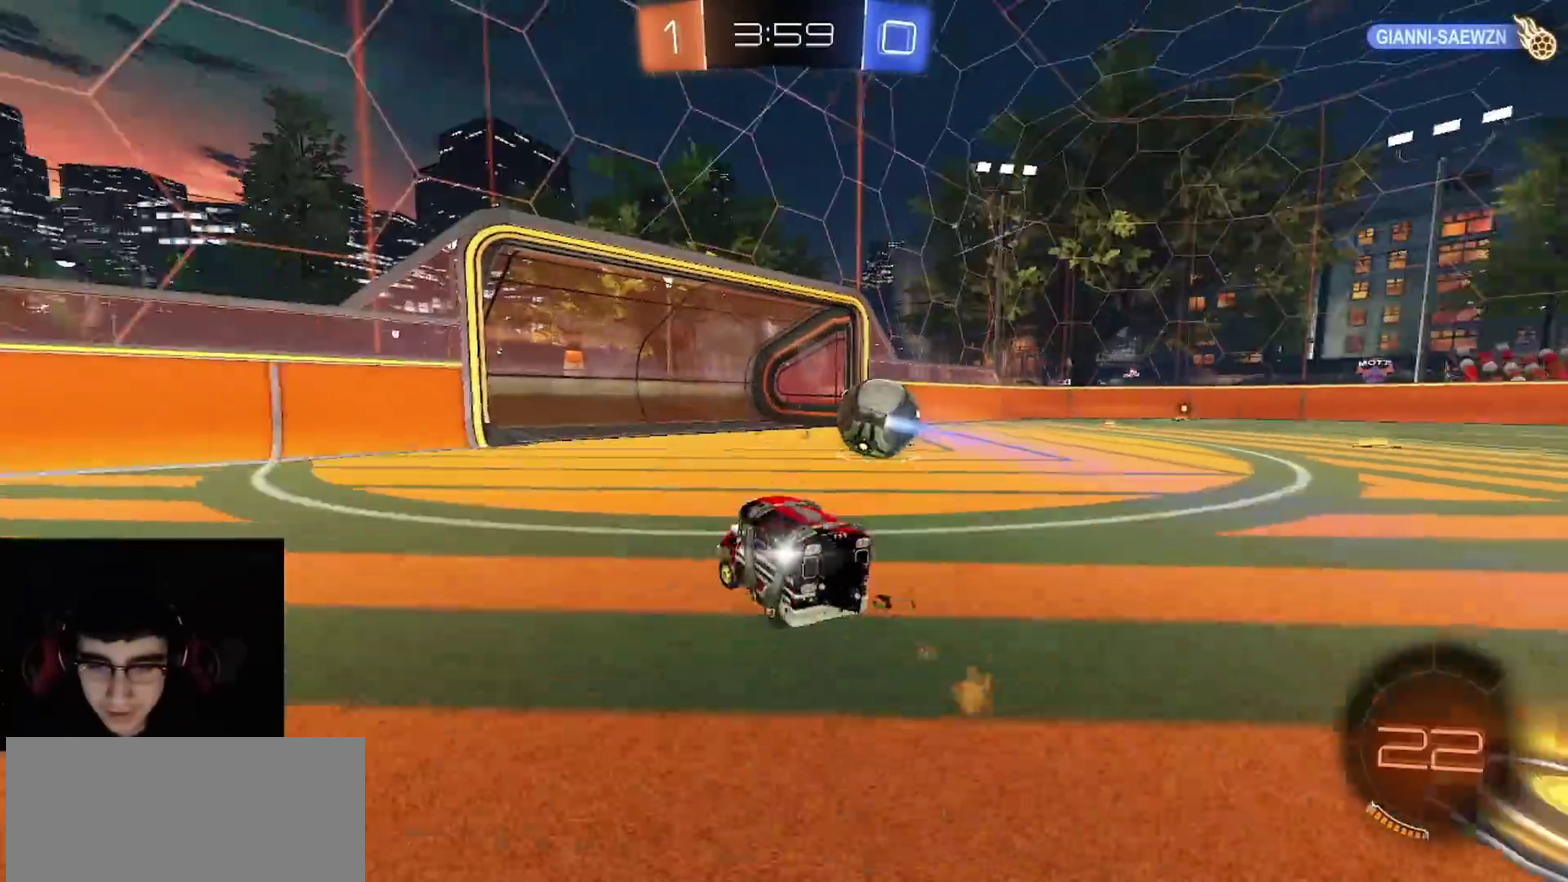
{"buttons": ["R2"], "left_stick": "left", "right_stick": "center", "events": [[17, "L1", "up"], [100, "TRIANGLE", "up"], [167, "R1", "up"]]}
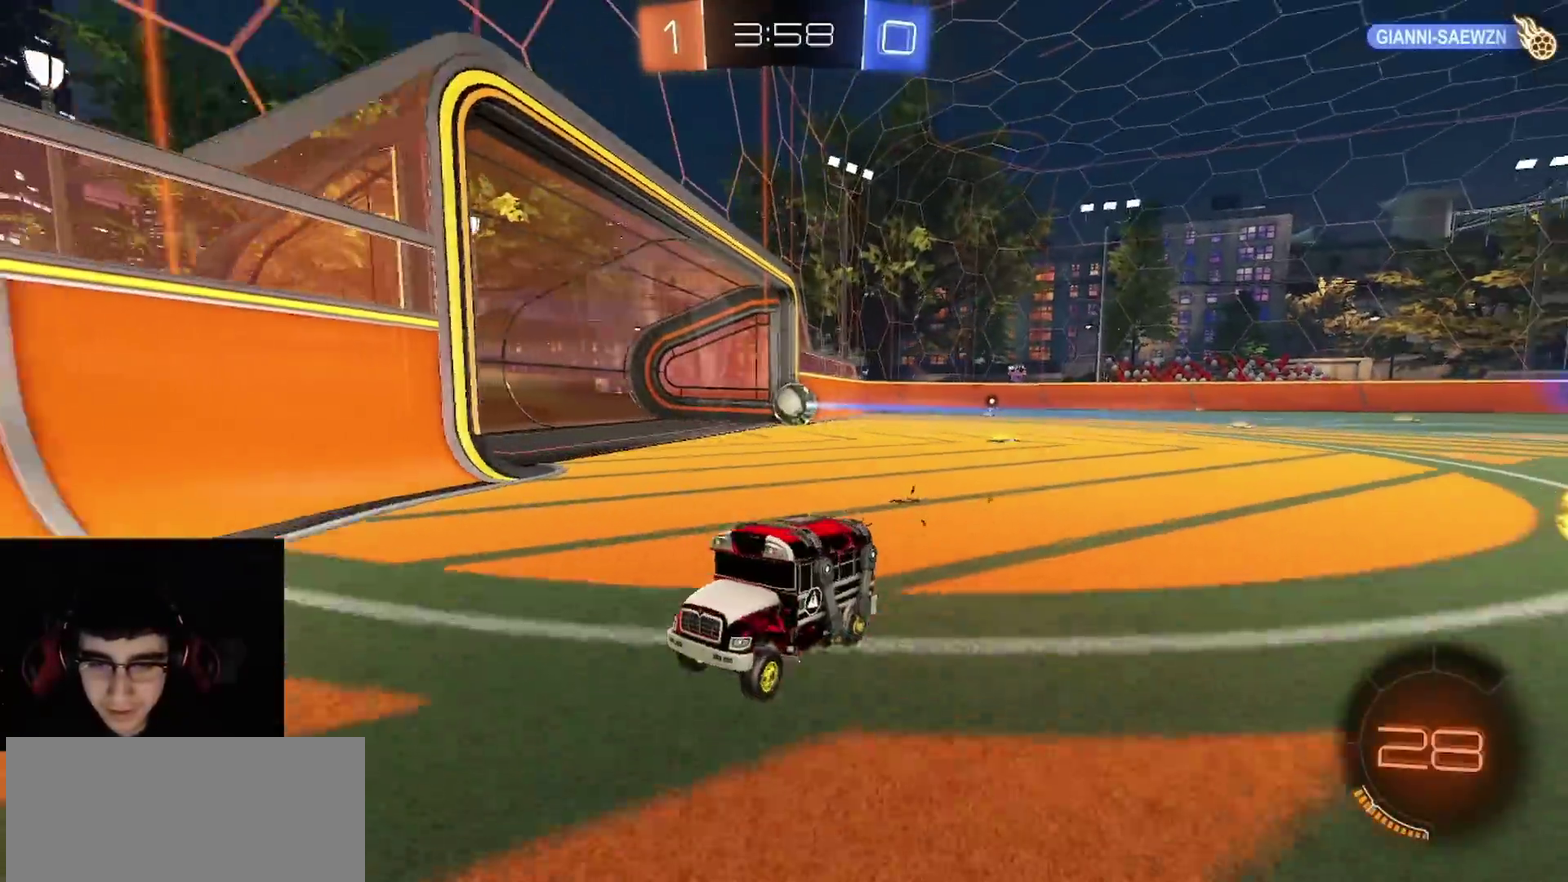
{"buttons": ["CIRCLE", "R1", "R2"], "left_stick": "down", "right_stick": "center", "events": [[50, "left_stick", "up-left"], [83, "CROSS", "down"], [150, "R1", "down"], [217, "left_stick", "down-right"], [250, "CIRCLE", "down"], [267, "TRIANGLE", "down"], [300, "CROSS", "up"], [367, "left_stick", "down"], [450, "TRIANGLE", "up"]]}
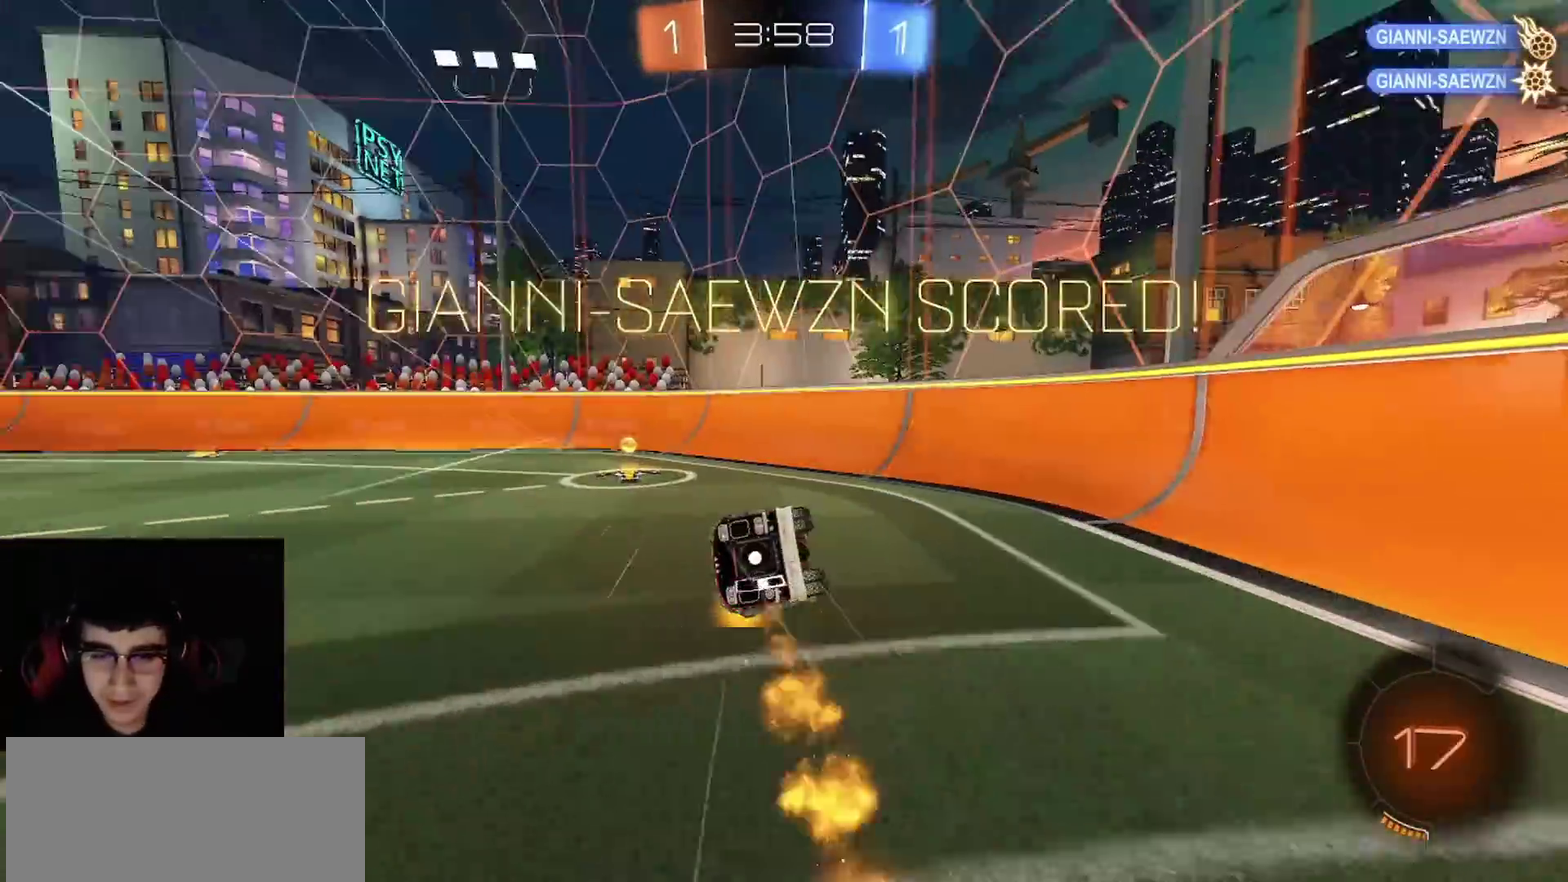
{"buttons": ["CIRCLE", "R2"], "left_stick": "center", "right_stick": "center", "events": [[300, "R1", "up"], [317, "left_stick", "center"]]}
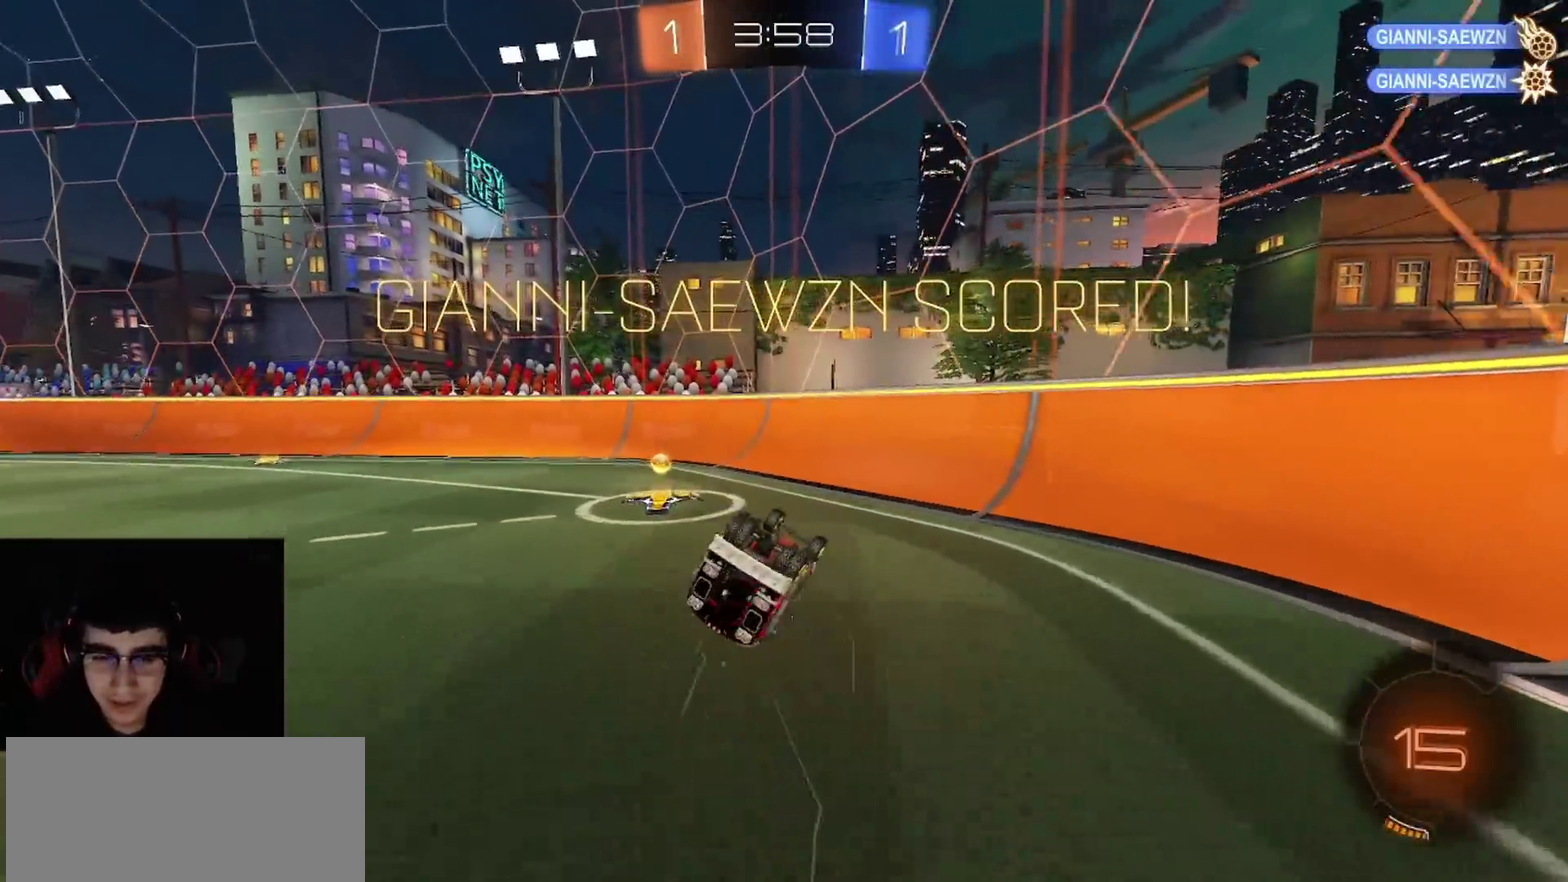
{"buttons": ["CIRCLE", "R2"], "left_stick": "up-left", "right_stick": "center", "events": [[400, "left_stick", "up-left"]]}
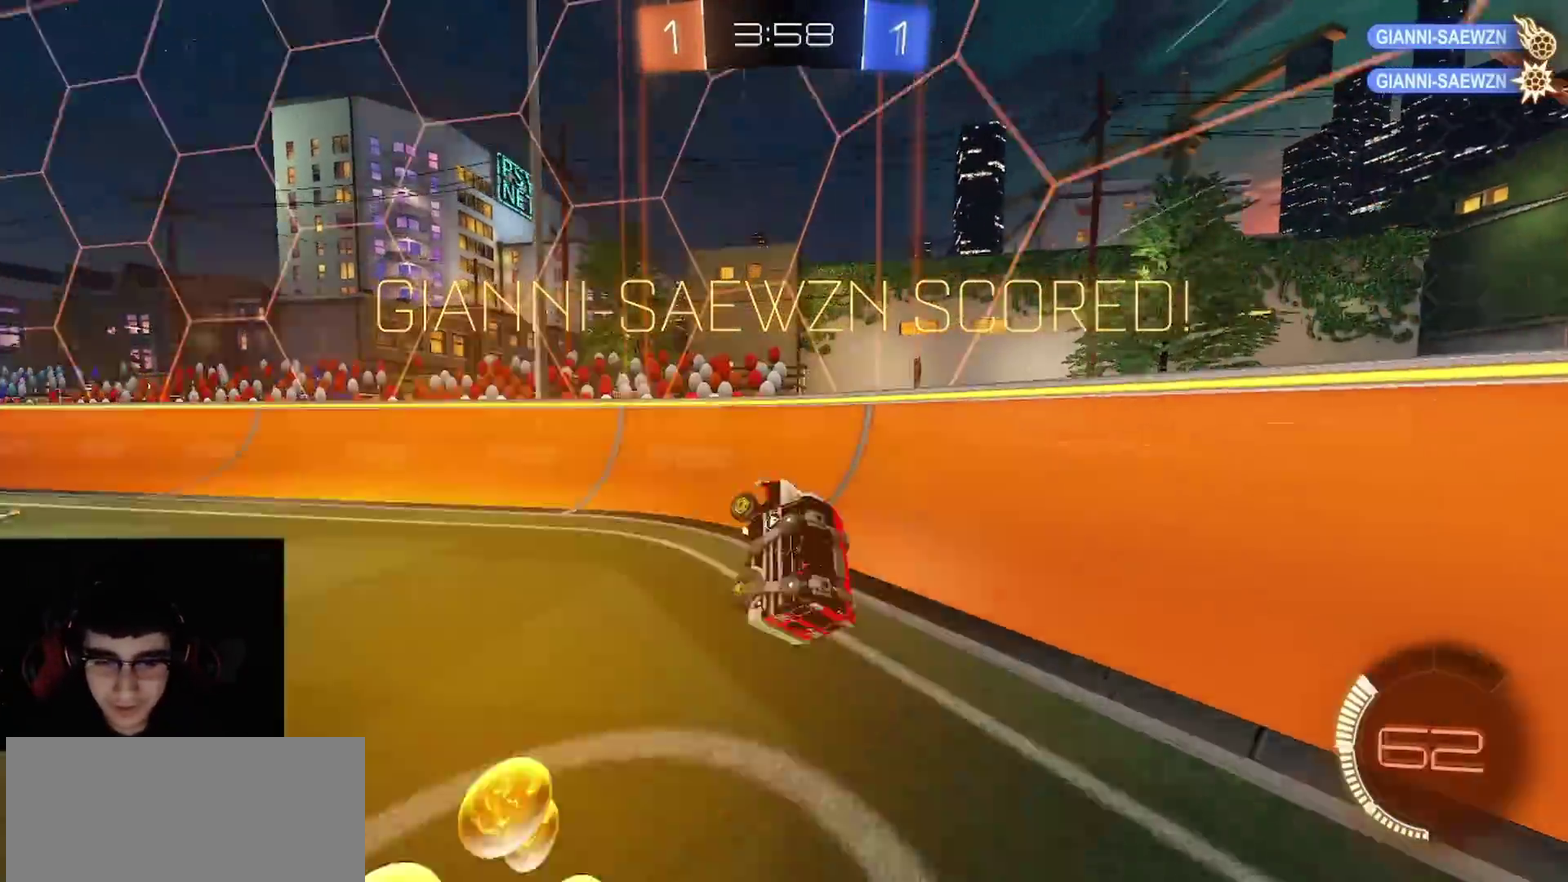
{"buttons": ["R1", "R2"], "left_stick": "up-left", "right_stick": "center", "events": [[100, "CIRCLE", "up"], [200, "CIRCLE", "down"], [200, "R1", "down"], [283, "left_stick", "up"], [333, "CIRCLE", "up"], [433, "left_stick", "up-left"]]}
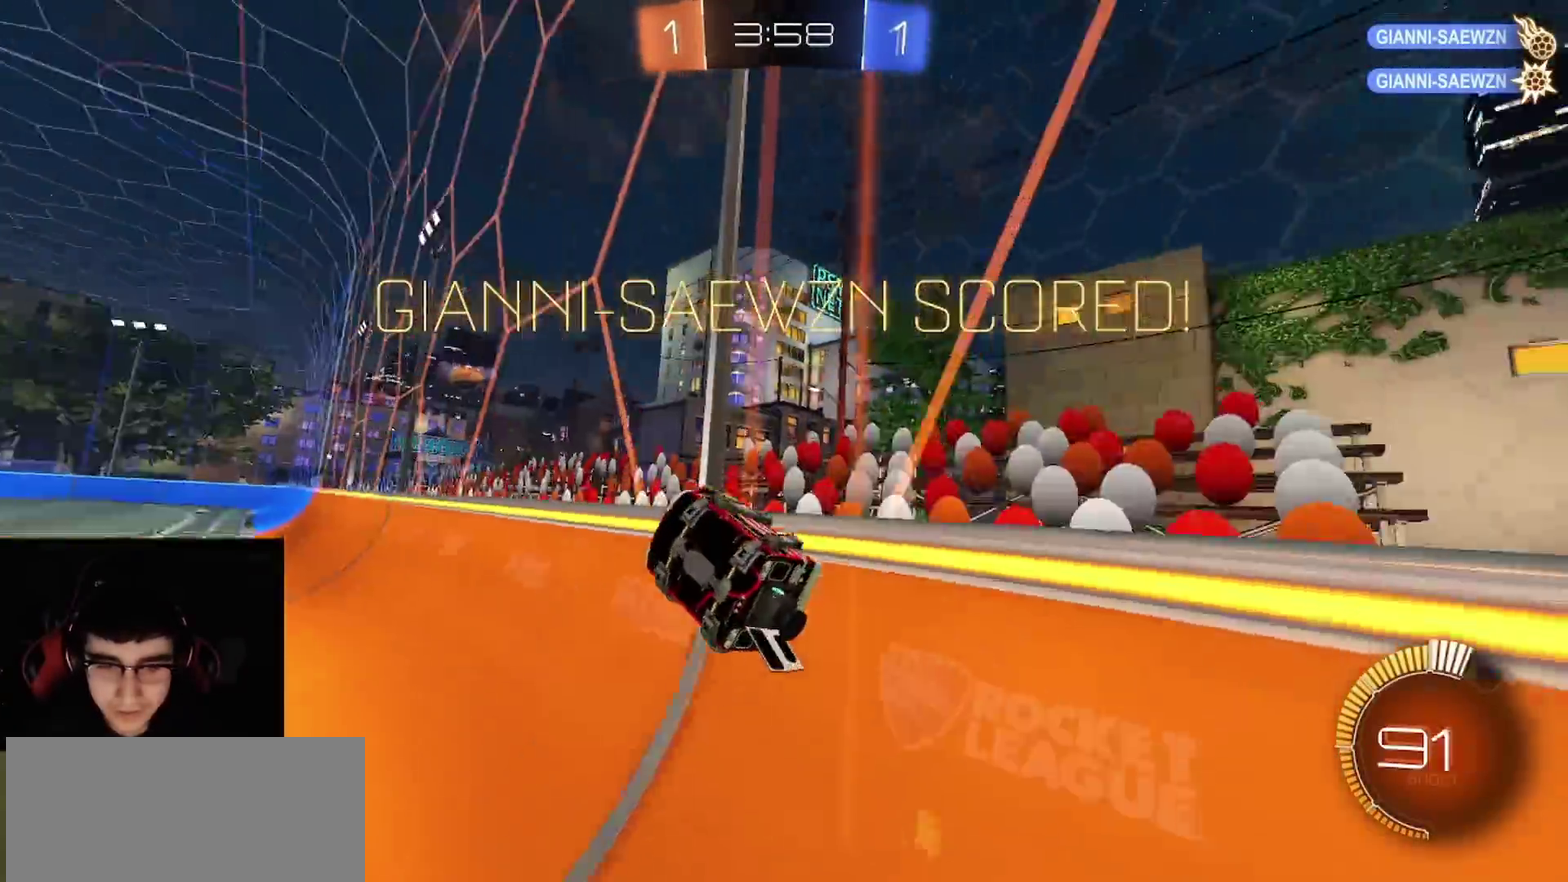
{"buttons": ["CROSS", "R1"], "left_stick": "center", "right_stick": "center", "events": [[17, "left_stick", "down-right"], [83, "left_stick", "up-left"], [150, "left_stick", "down-right"], [167, "CROSS", "down"], [217, "CROSS", "up"], [267, "CROSS", "down"], [267, "left_stick", "up-right"], [317, "left_stick", "right"], [333, "CROSS", "up"], [350, "R2", "up"], [500, "CROSS", "down"], [500, "left_stick", "center"]]}
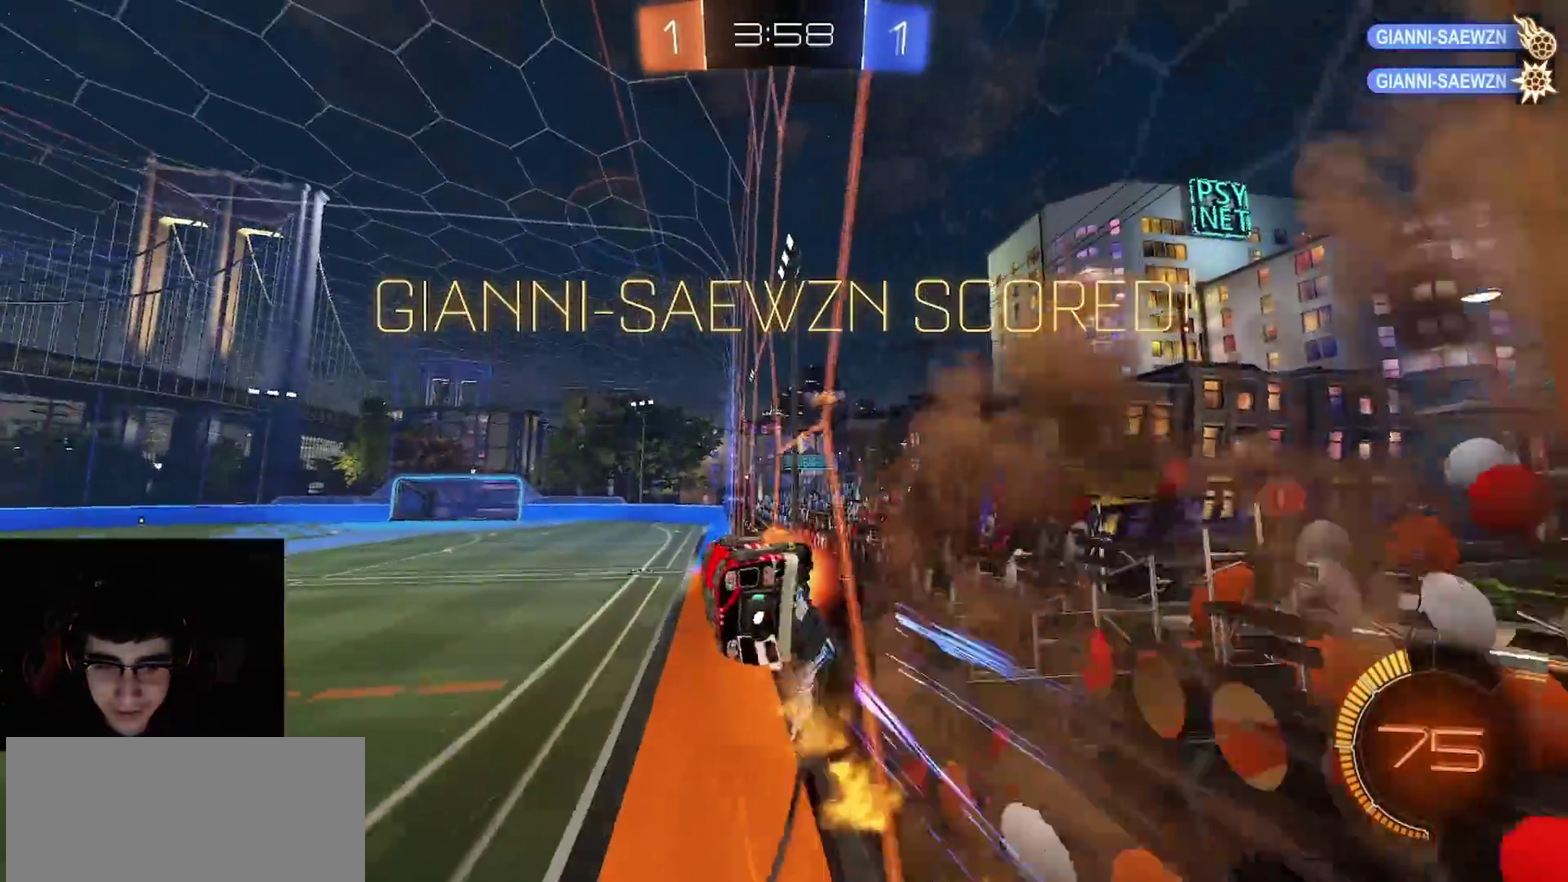
{"buttons": ["CROSS", "R1", "R2"], "left_stick": "right", "right_stick": "center", "events": [[100, "CROSS", "up"], [117, "left_stick", "left"], [283, "left_stick", "center"], [350, "CROSS", "down"], [350, "left_stick", "up-right"], [400, "CROSS", "up"], [450, "CROSS", "down"], [450, "R2", "down"], [467, "left_stick", "right"]]}
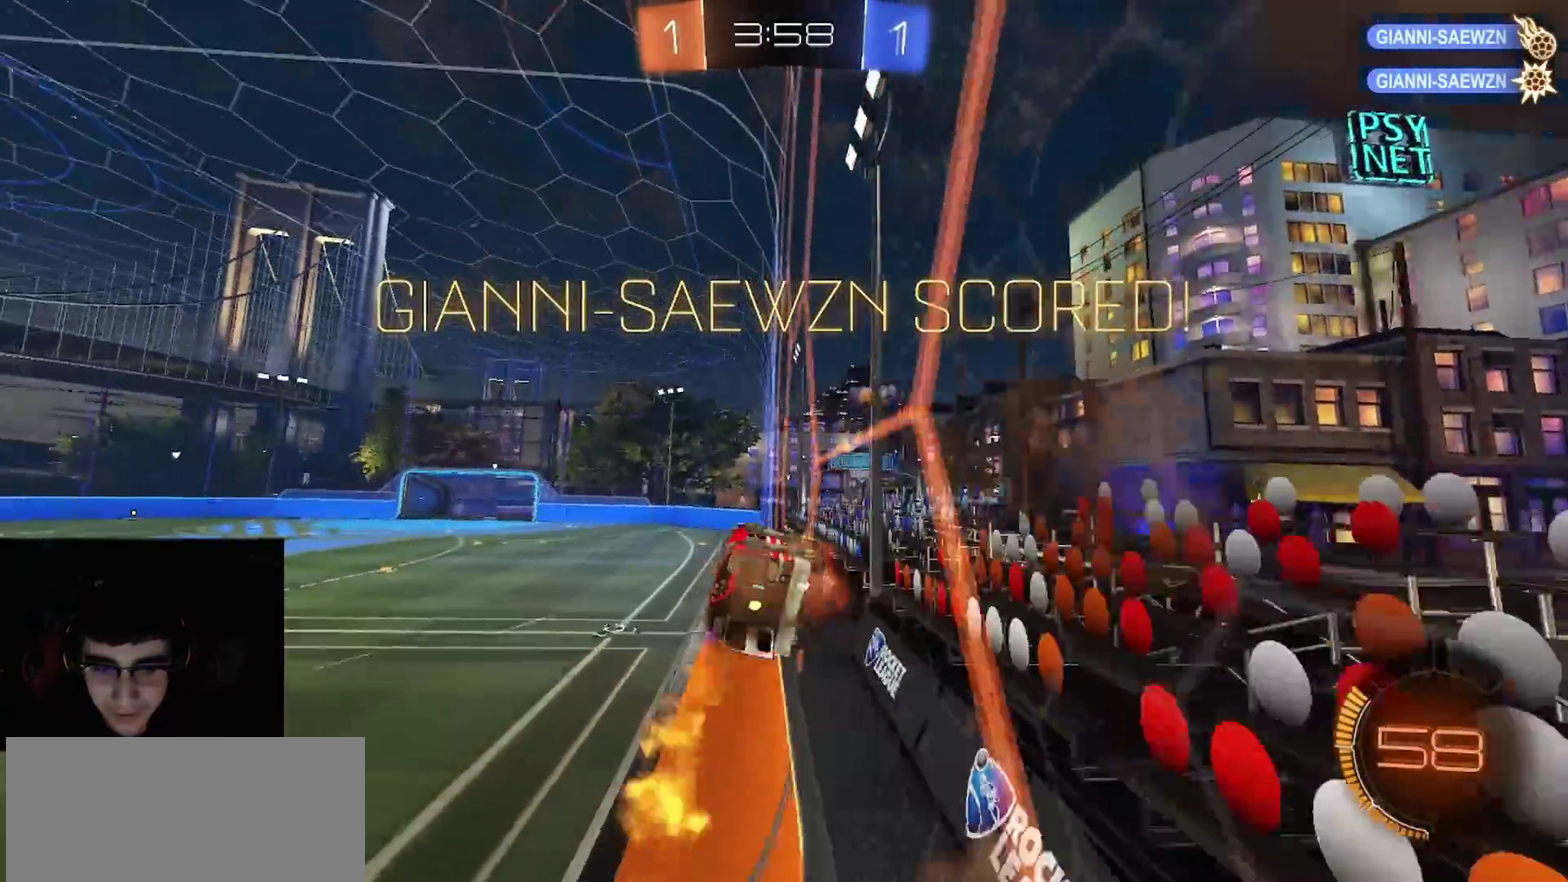
{"buttons": ["R1", "R2"], "left_stick": "left", "right_stick": "center", "events": [[17, "CROSS", "up"], [83, "left_stick", "left"], [267, "left_stick", "right"], [300, "CROSS", "down"], [383, "CROSS", "up"], [450, "left_stick", "left"]]}
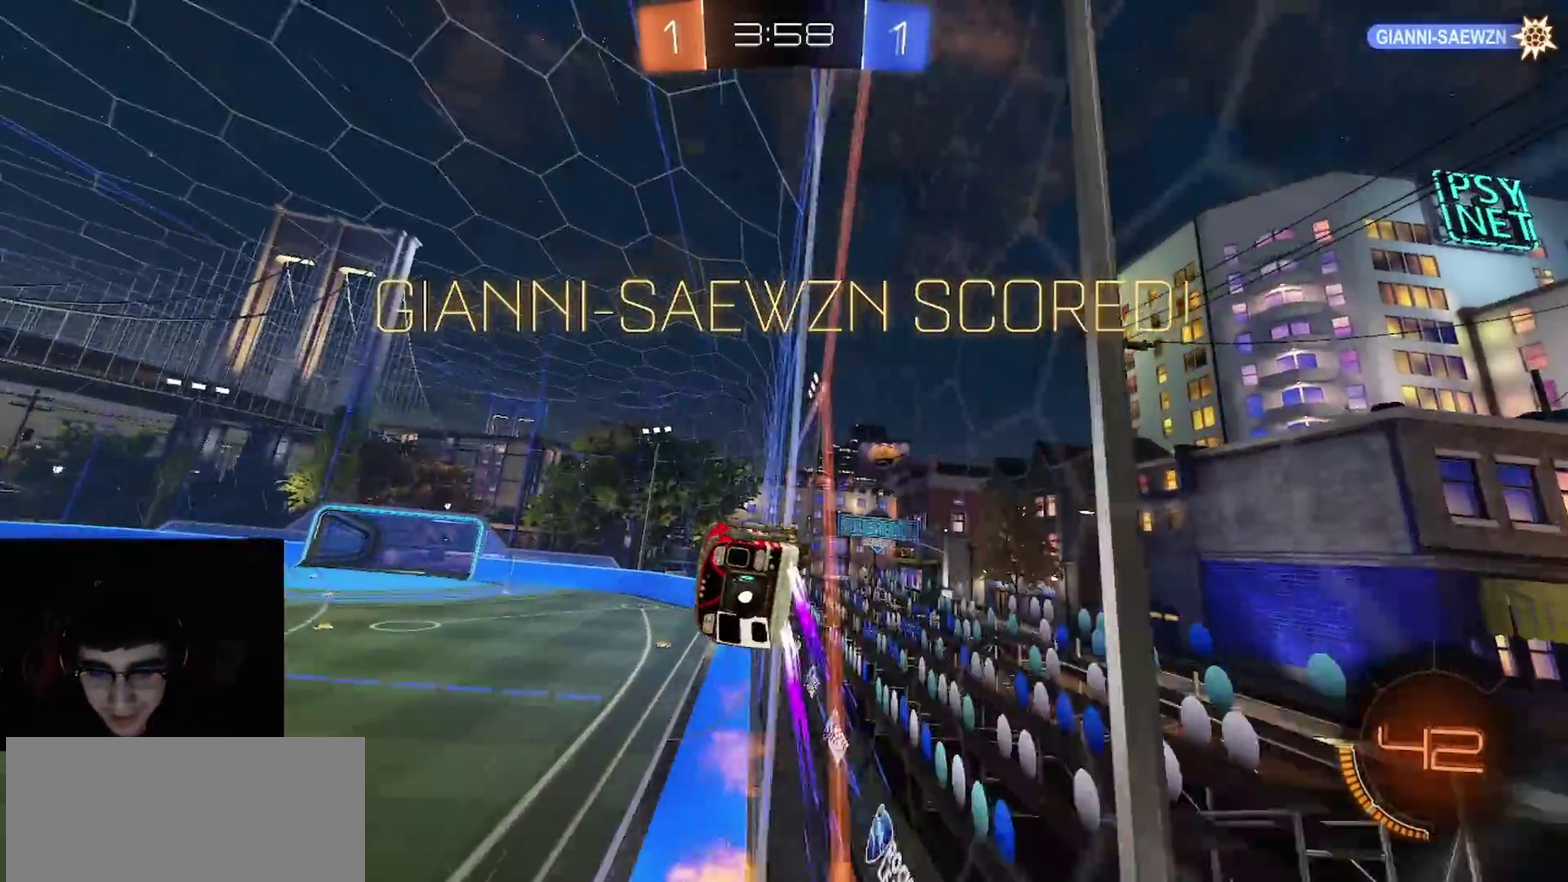
{"buttons": ["R2"], "left_stick": "center", "right_stick": "center", "events": [[233, "SQUARE", "down"], [333, "left_stick", "center"], [383, "SQUARE", "up"], [400, "R1", "up"]]}
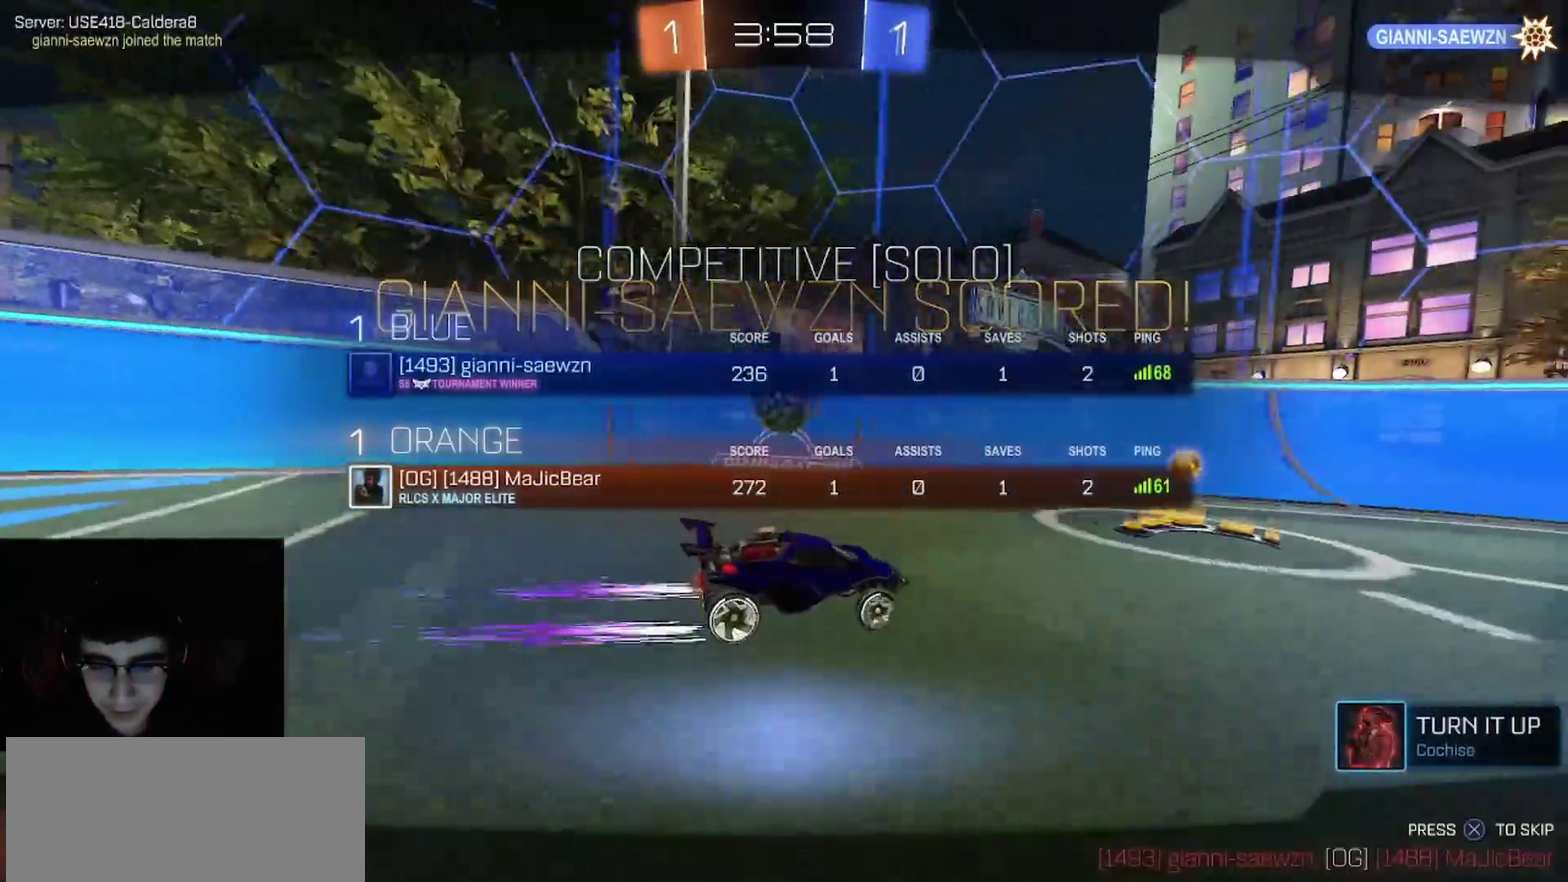
{"buttons": ["CROSS", "SQUARE"], "left_stick": "center", "right_stick": "center", "events": [[83, "SQUARE", "down"], [200, "SQUARE", "up"], [217, "R2", "up"], [417, "CROSS", "down"], [417, "SQUARE", "down"]]}
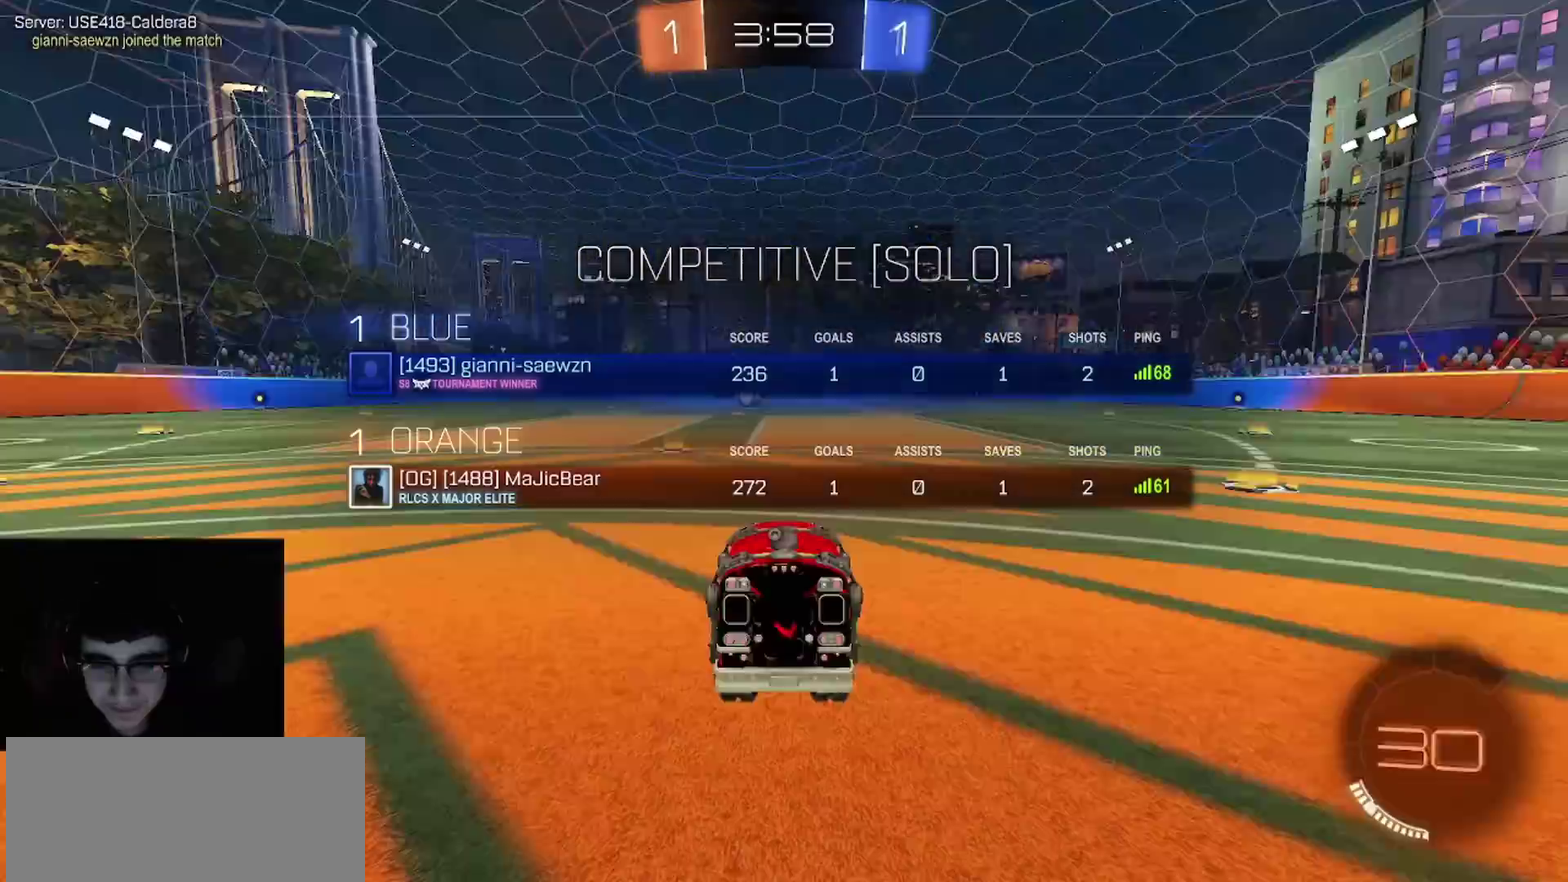
{"buttons": [], "left_stick": "center", "right_stick": "center", "events": [[33, "SQUARE", "up"], [83, "CROSS", "up"], [150, "CROSS", "down"], [183, "SQUARE", "down"], [283, "CROSS", "up"], [283, "SQUARE", "up"]]}
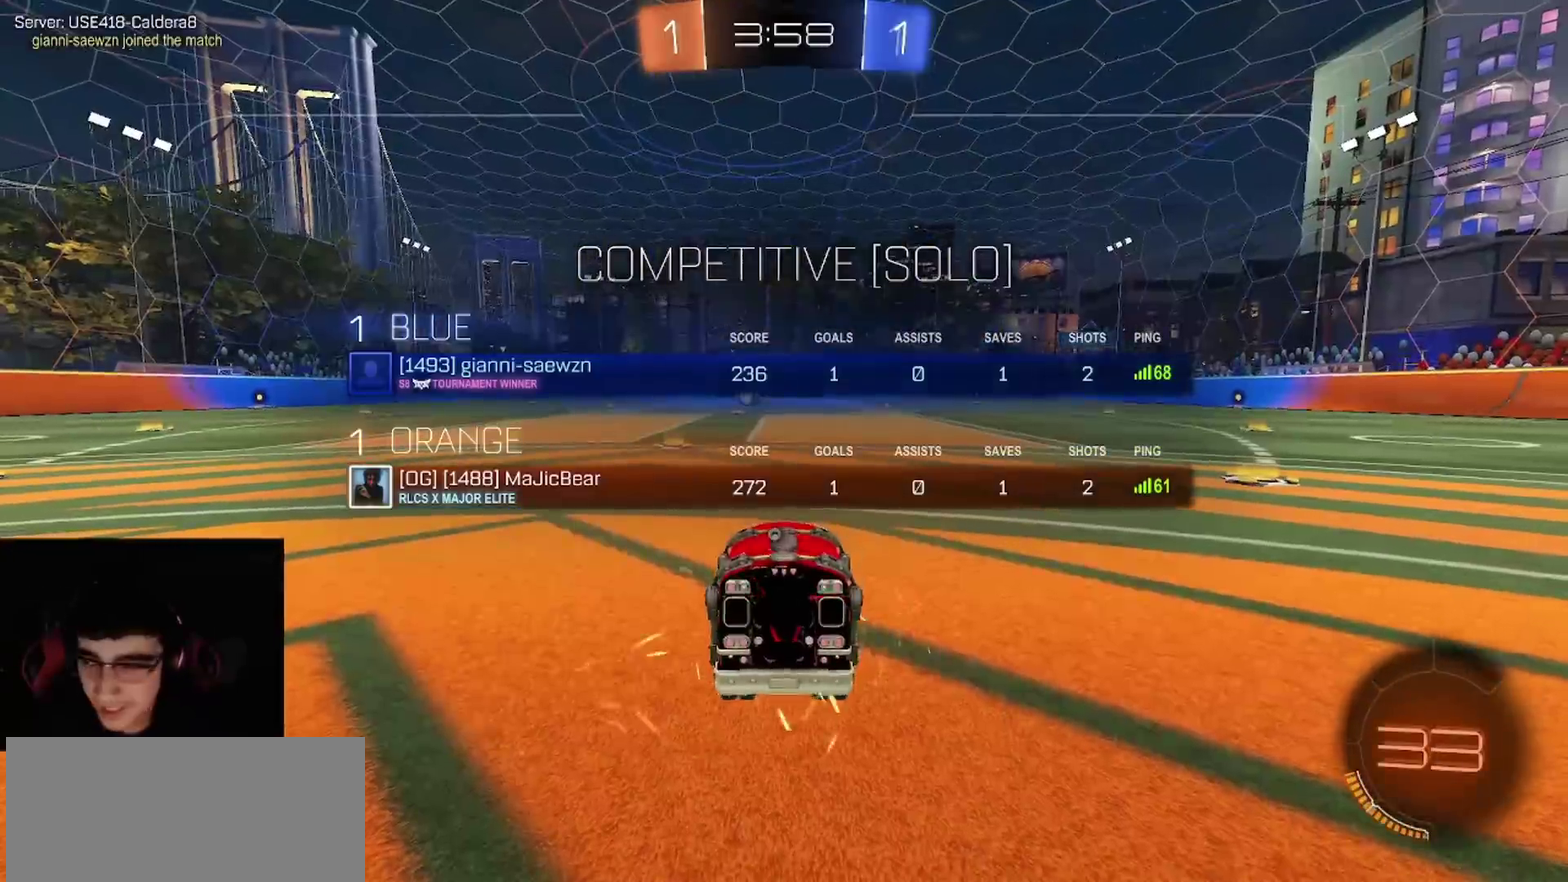
{"buttons": [], "left_stick": "center", "right_stick": "center", "events": []}
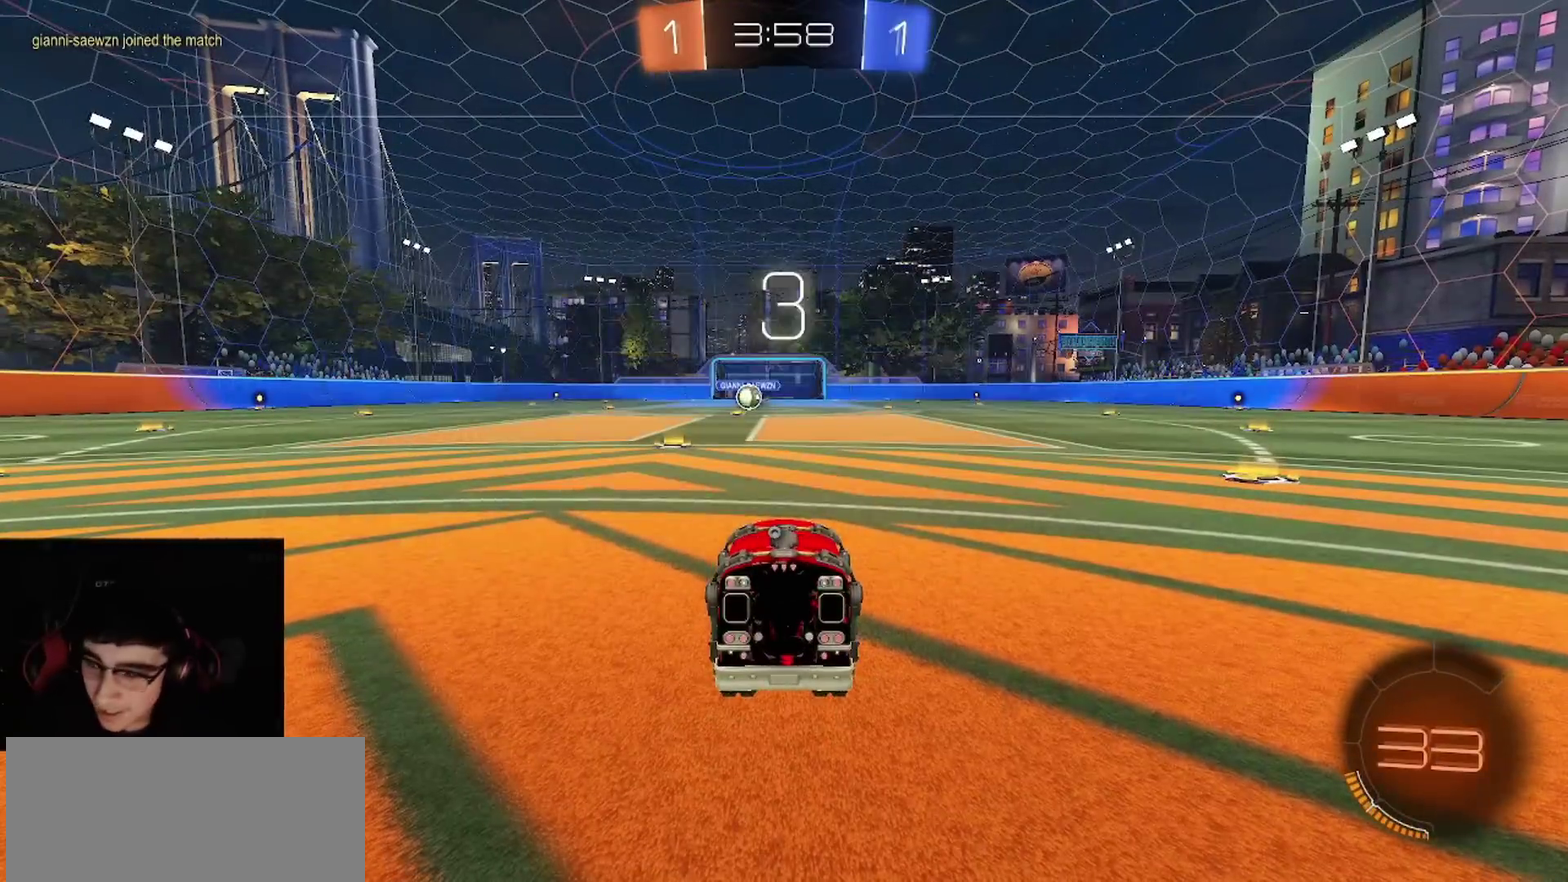
{"buttons": ["SQUARE"], "left_stick": "center", "right_stick": "center", "events": [[433, "SQUARE", "down"]]}
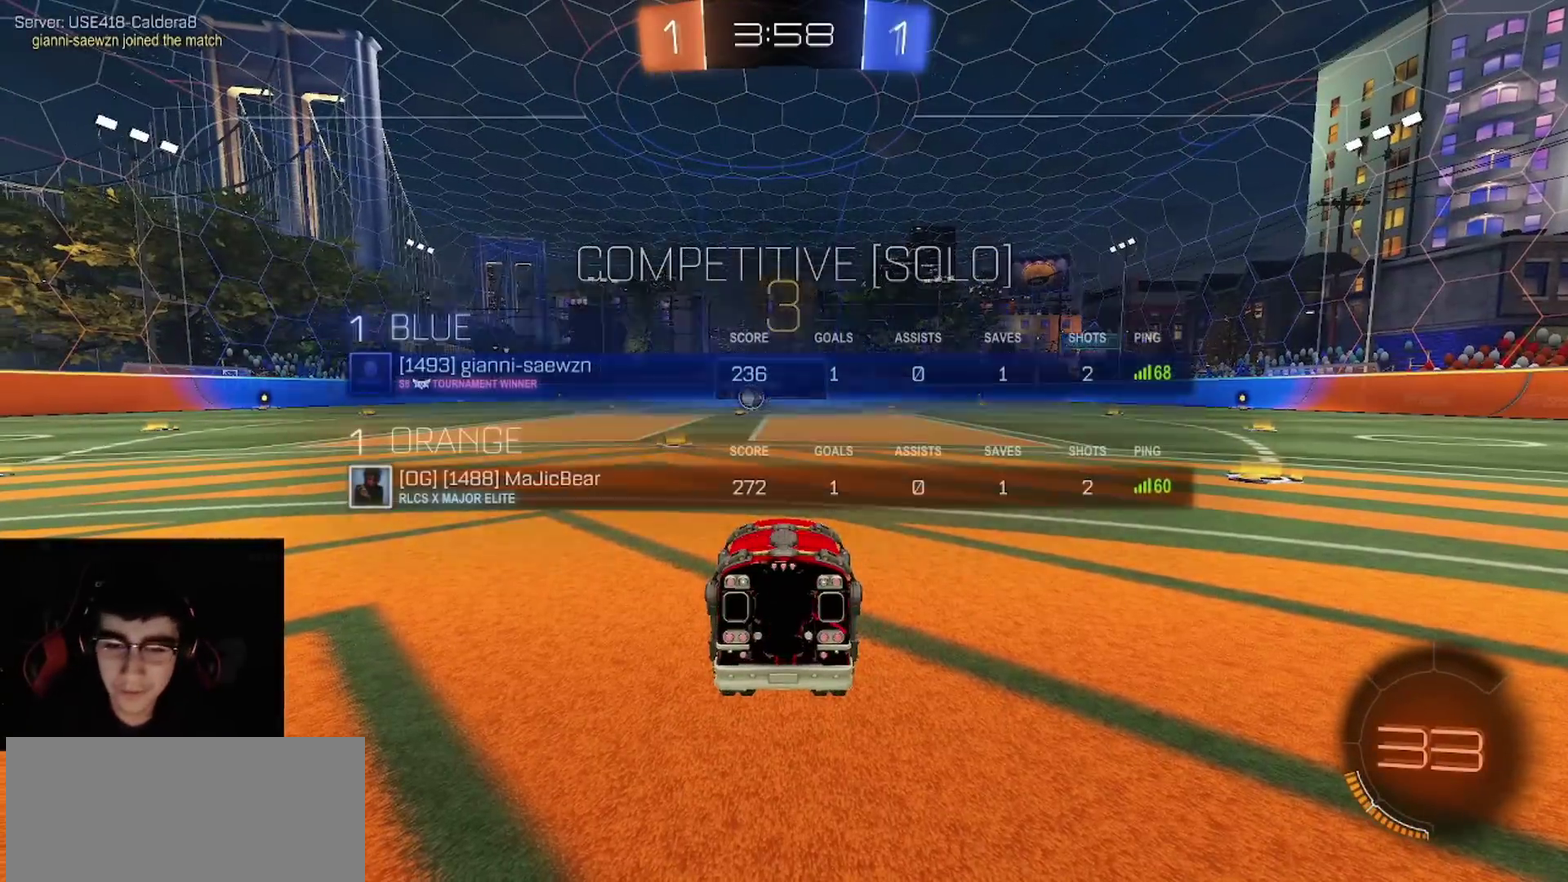
{"buttons": ["R2"], "left_stick": "center", "right_stick": "center", "events": [[17, "TRIANGLE", "down"], [100, "SQUARE", "up"], [100, "TRIANGLE", "up"], [283, "R2", "down"]]}